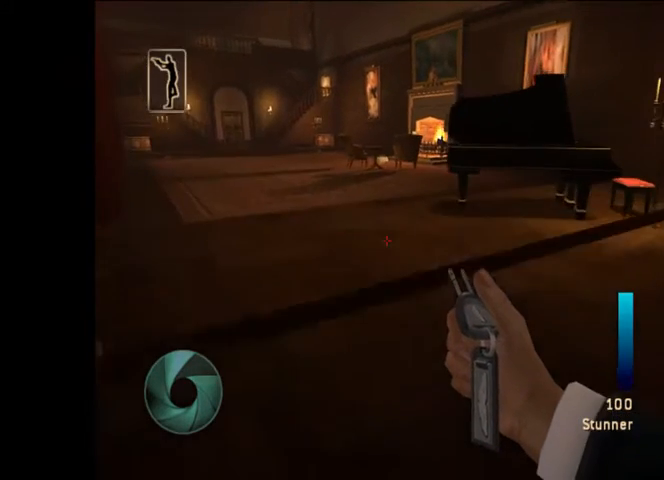
Gameplay with a controller (Nintendo layout); each line is a JSON object with the inputs held at the frame after it. "button_events" lists button changes between this image and that frame as [ms after this image, input, new state], when the widget could be followed in between (sticks are given only as held states). Not read: L3 R3.
{"buttons": [], "left_stick": "up-left", "right_stick": "center", "button_events": []}
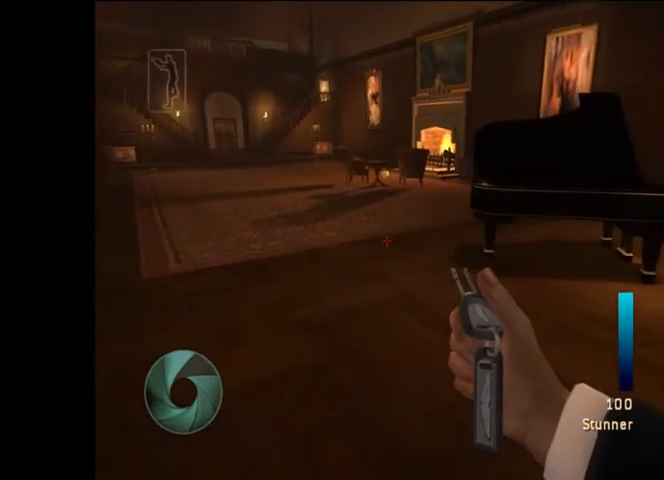
{"buttons": [], "left_stick": "center", "right_stick": "center", "button_events": [[167, "Y", "down"], [300, "Y", "up"]]}
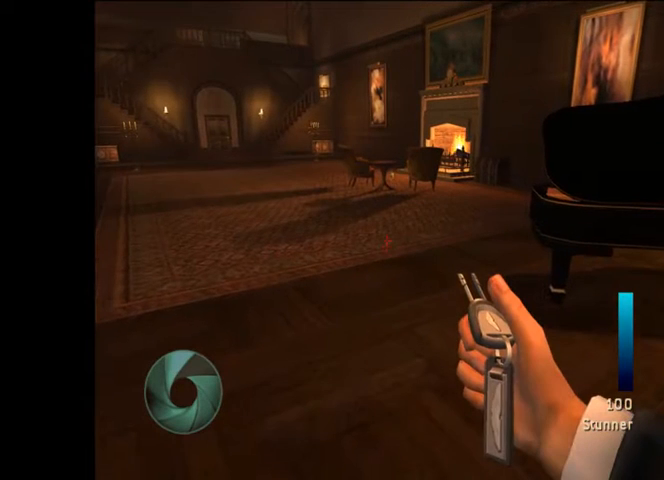
{"buttons": [], "left_stick": "center", "right_stick": "center", "button_events": []}
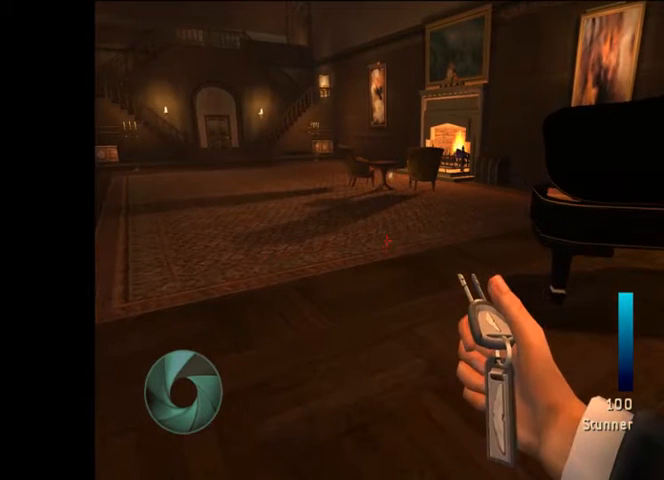
{"buttons": [], "left_stick": "center", "right_stick": "center", "button_events": []}
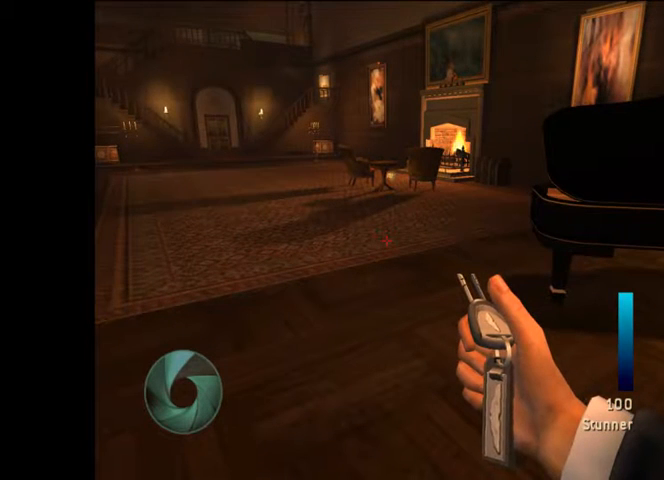
{"buttons": [], "left_stick": "center", "right_stick": "center", "button_events": []}
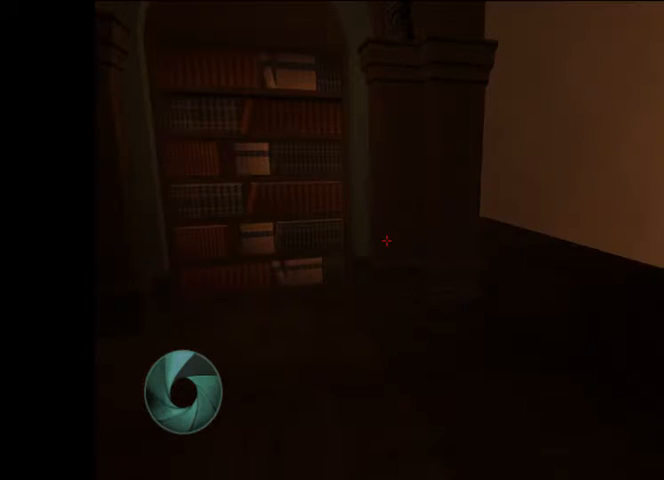
{"buttons": [], "left_stick": "center", "right_stick": "center", "button_events": []}
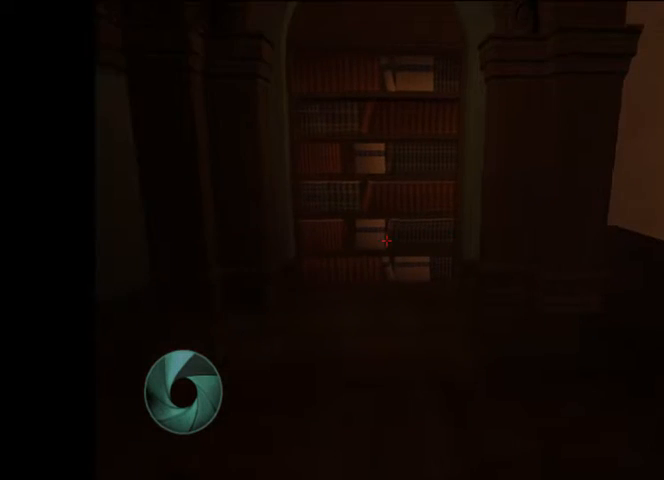
{"buttons": [], "left_stick": "up-left", "right_stick": "down-right", "button_events": []}
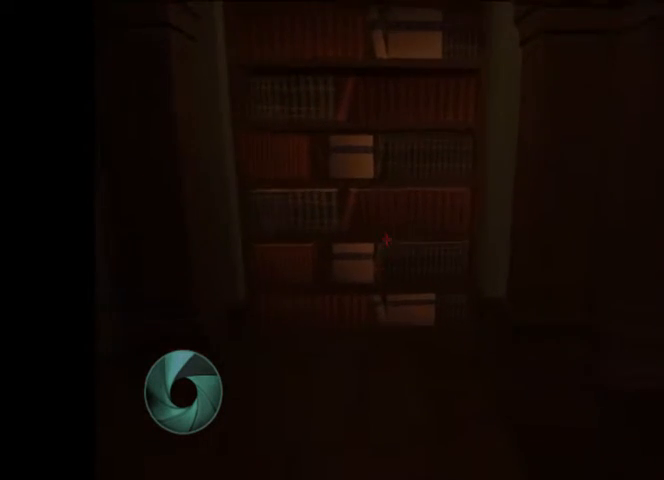
{"buttons": ["X"], "left_stick": "center", "right_stick": "center", "button_events": [[500, "X", "down"]]}
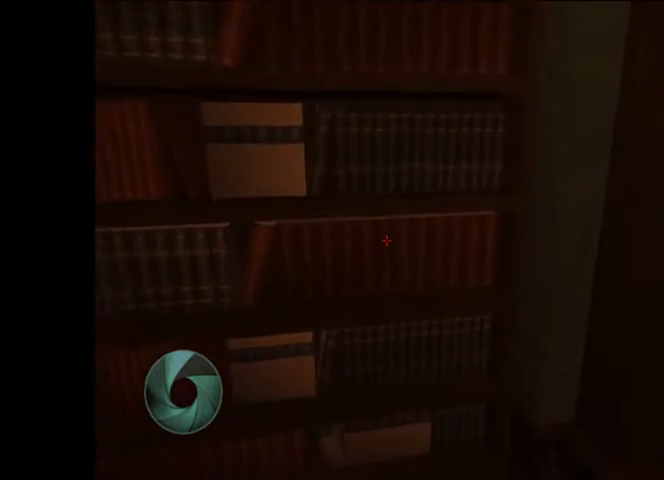
{"buttons": [], "left_stick": "center", "right_stick": "center", "button_events": [[67, "X", "up"]]}
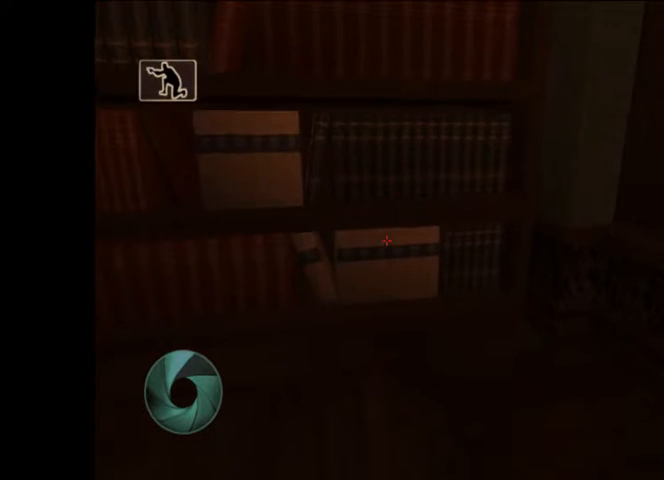
{"buttons": [], "left_stick": "up", "right_stick": "center", "button_events": []}
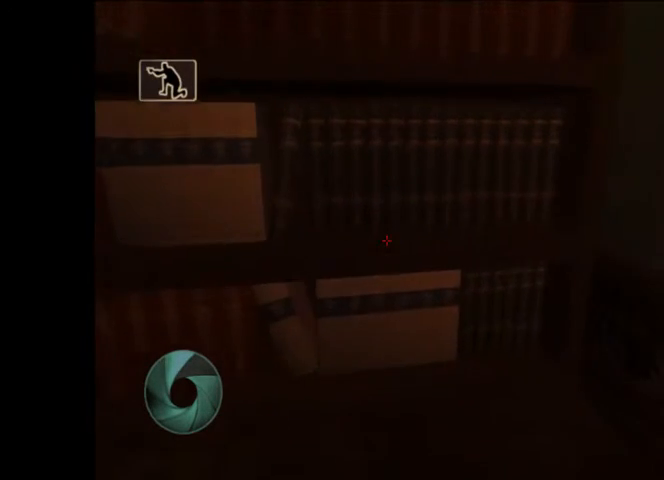
{"buttons": [], "left_stick": "up-left", "right_stick": "center", "button_events": [[267, "X", "down"], [500, "X", "up"]]}
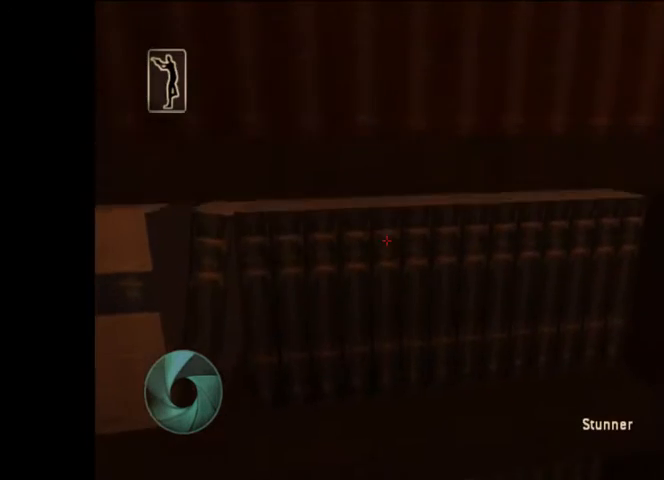
{"buttons": [], "left_stick": "up", "right_stick": "center", "button_events": []}
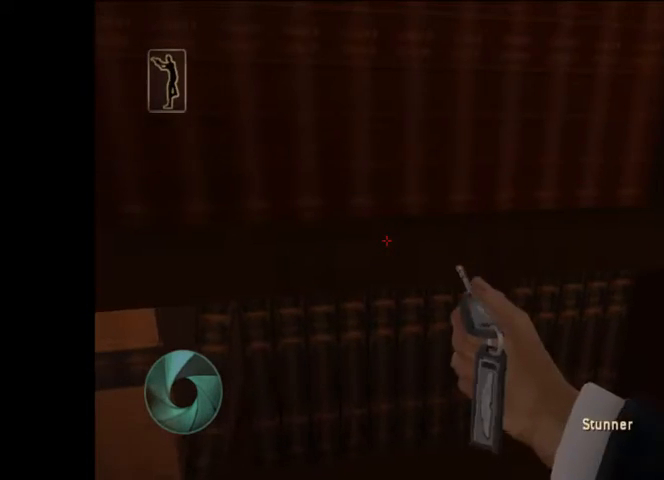
{"buttons": ["X"], "left_stick": "up", "right_stick": "center", "button_events": [[33, "X", "down"], [167, "X", "up"], [233, "X", "down"], [333, "X", "up"], [467, "X", "down"]]}